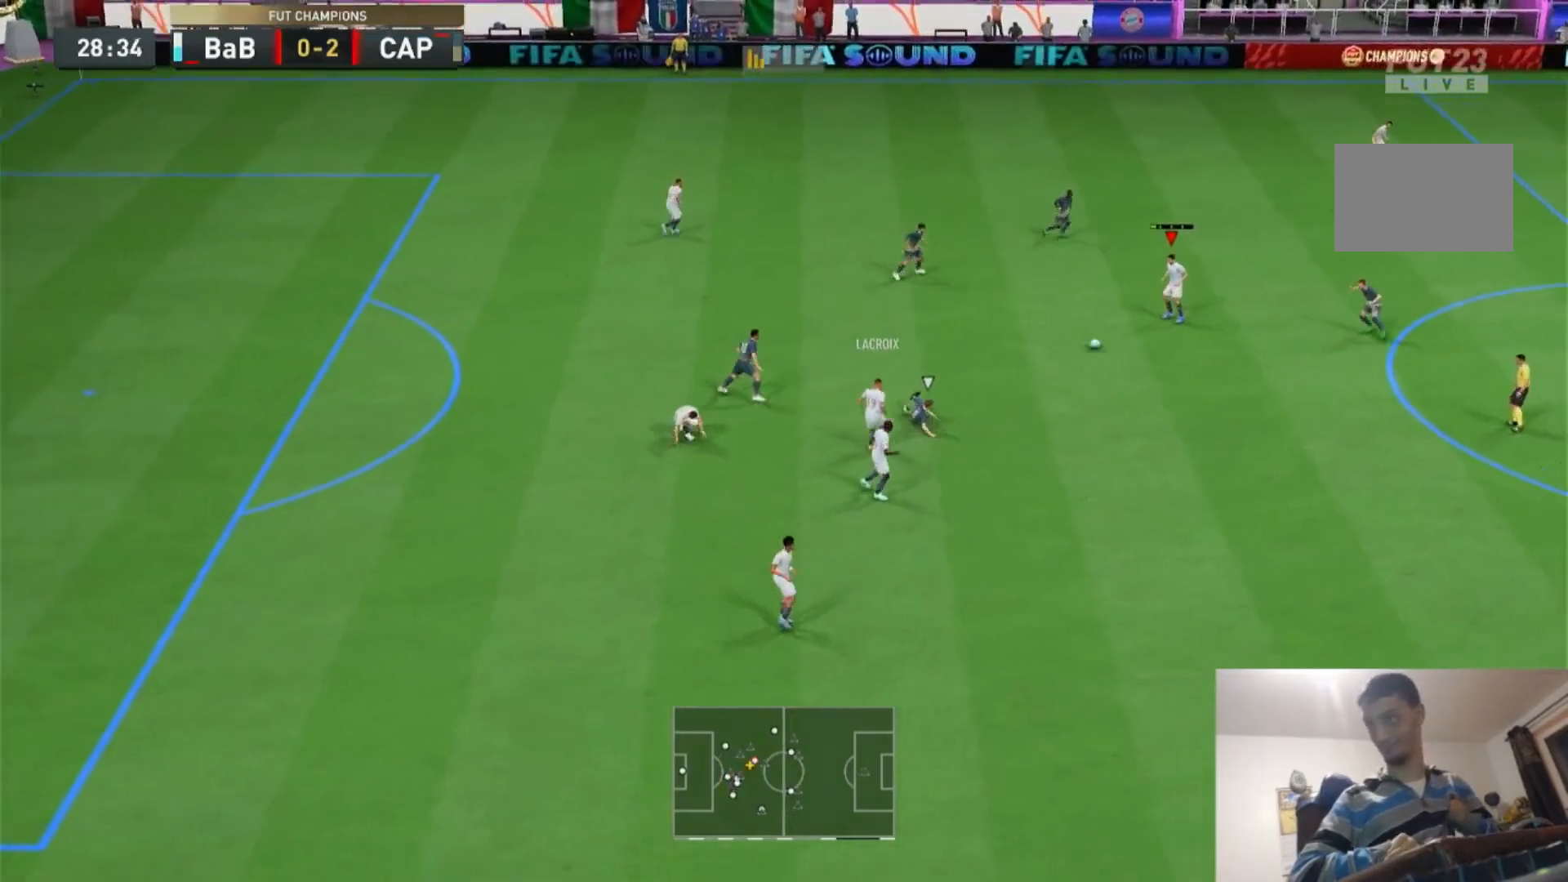
Gameplay with a controller (PlayStation layout); each line is a JSON object with the inputs held at the frame after it (dt_ms = milliseconds from this image to that frame). "events" lists button and stick changes between this image and that frame as [ms after this image, input, new state], when the widget could be followed in between. Not read: L3 R3.
{"dt_ms": 500, "buttons": ["R2"], "left_stick": "down-right", "right_stick": "center", "events": [[33, "R2", "down"]]}
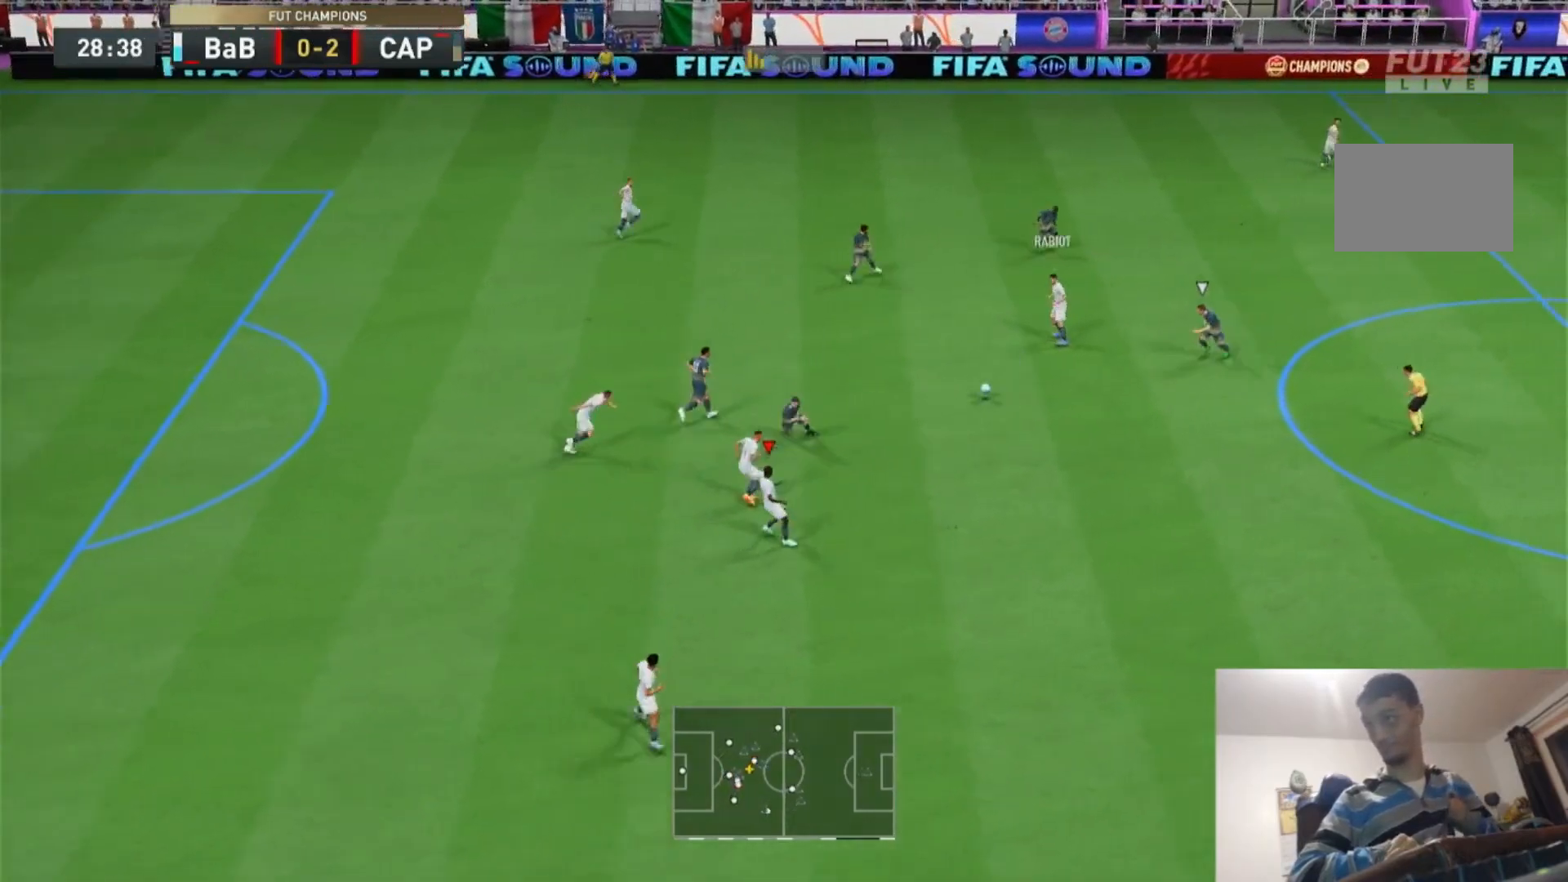
{"dt_ms": 500, "buttons": [], "left_stick": "right", "right_stick": "center", "events": [[200, "left_stick", "right"], [500, "R2", "up"]]}
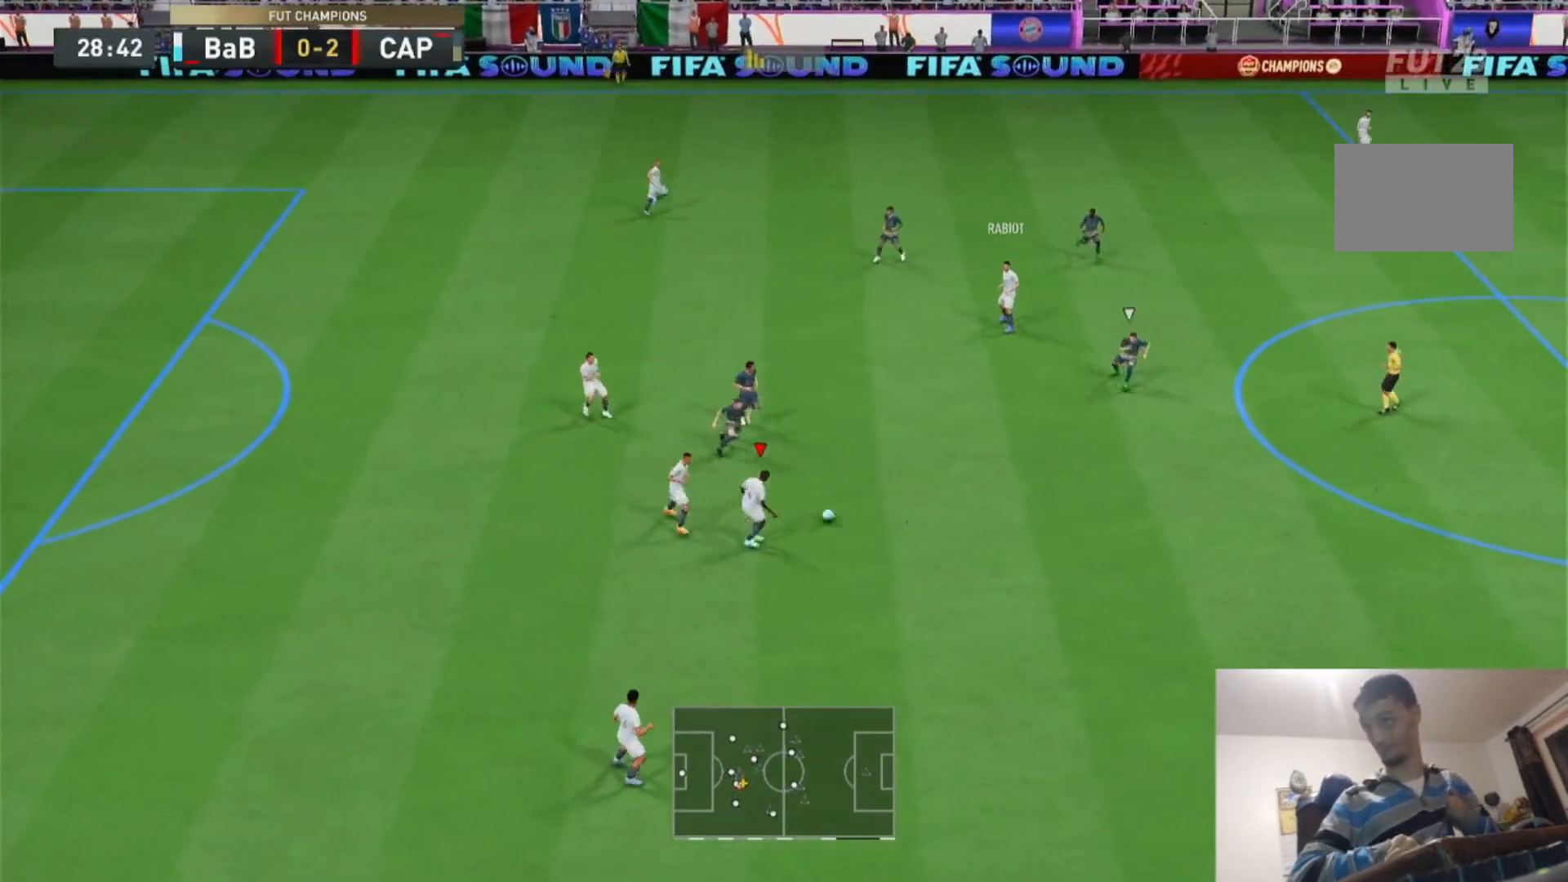
{"dt_ms": 1000, "buttons": [], "left_stick": "down-right", "right_stick": "center"}
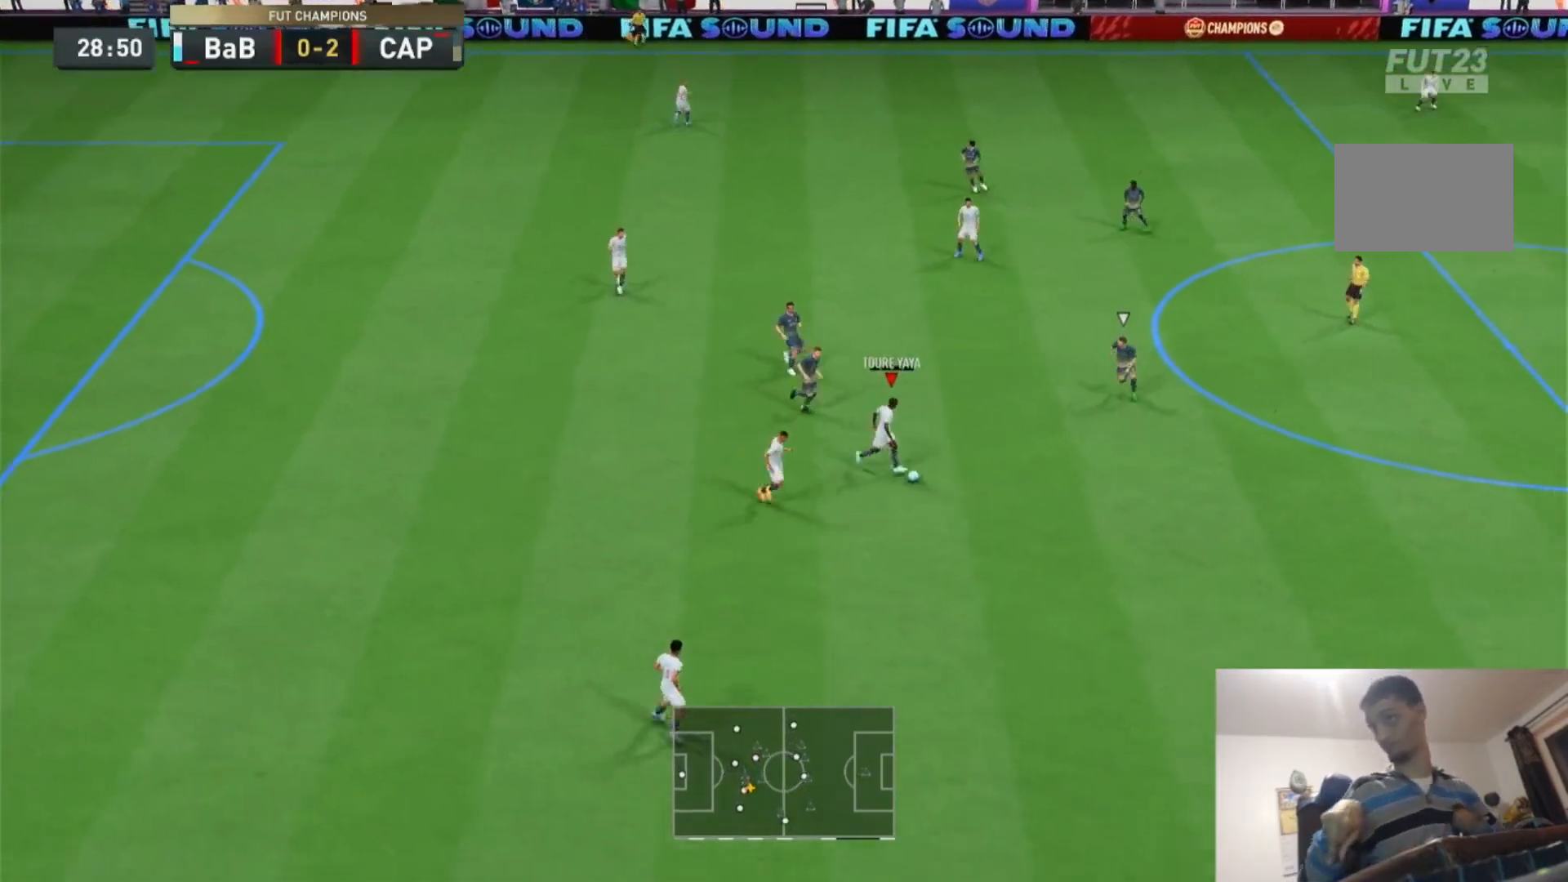
{"dt_ms": 500, "buttons": [], "left_stick": "down-right", "right_stick": "center", "events": []}
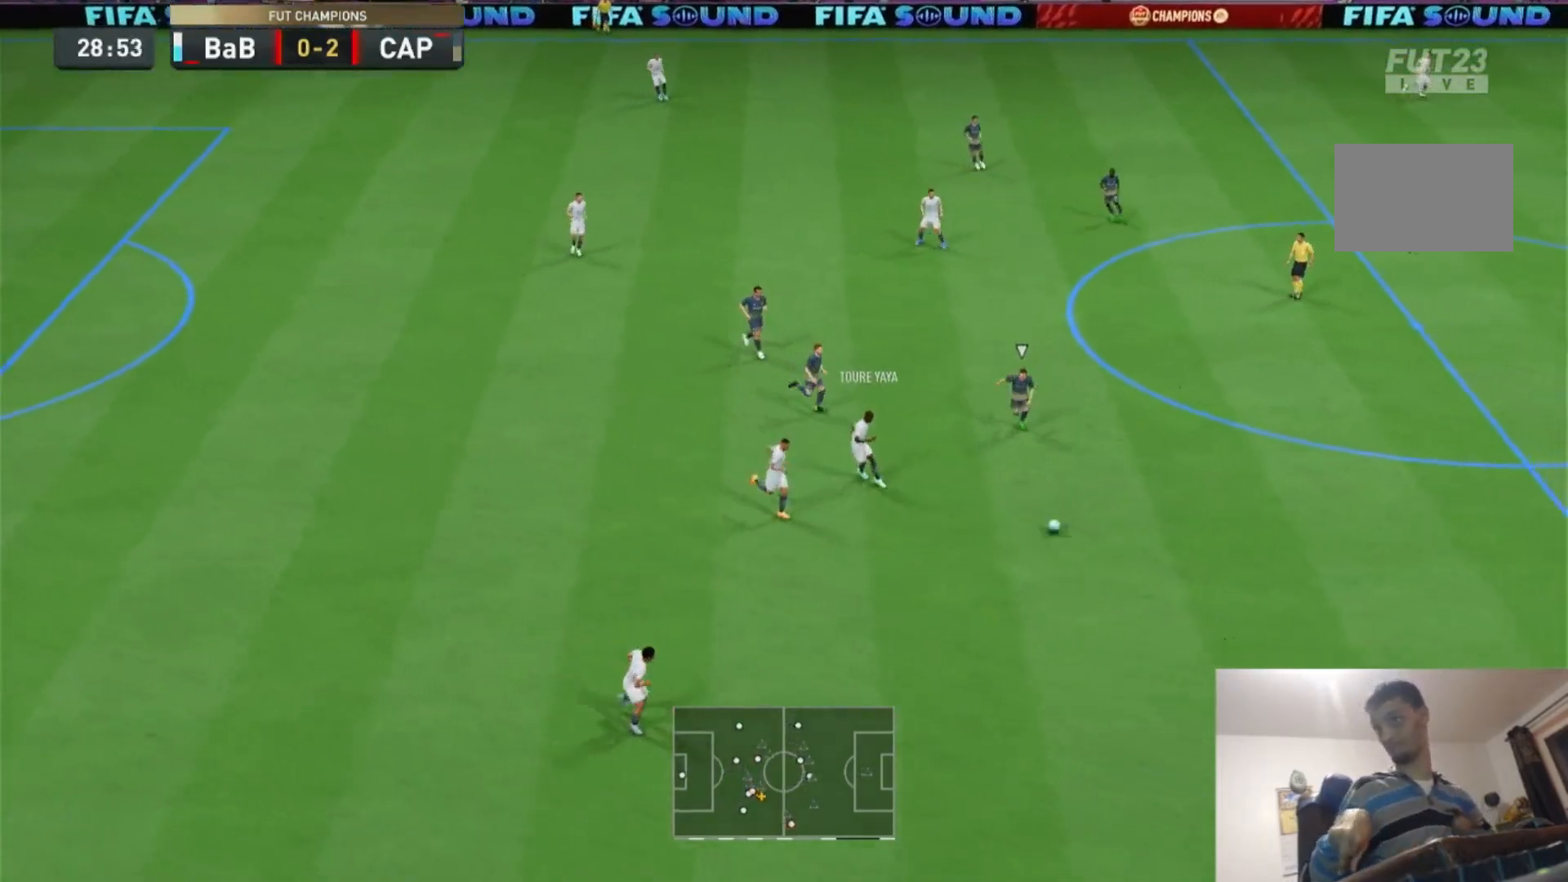
{"dt_ms": 500, "buttons": [], "left_stick": "down", "right_stick": "center", "events": [[33, "left_stick", "center"], [467, "left_stick", "down"]]}
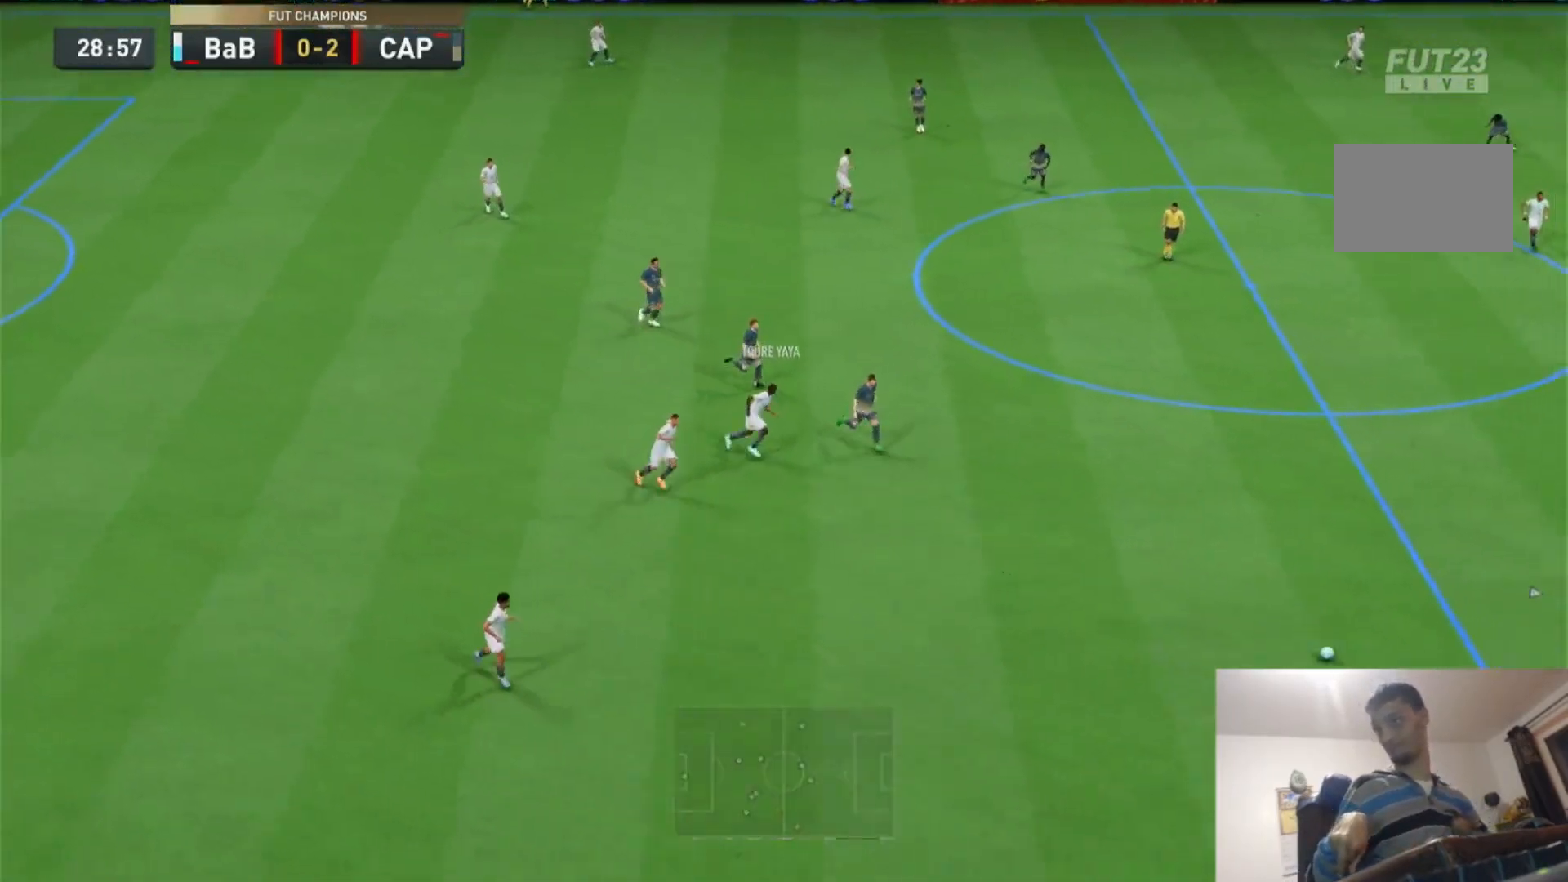
{"dt_ms": 500, "buttons": [], "left_stick": "down-right", "right_stick": "center", "events": [[367, "left_stick", "down-right"]]}
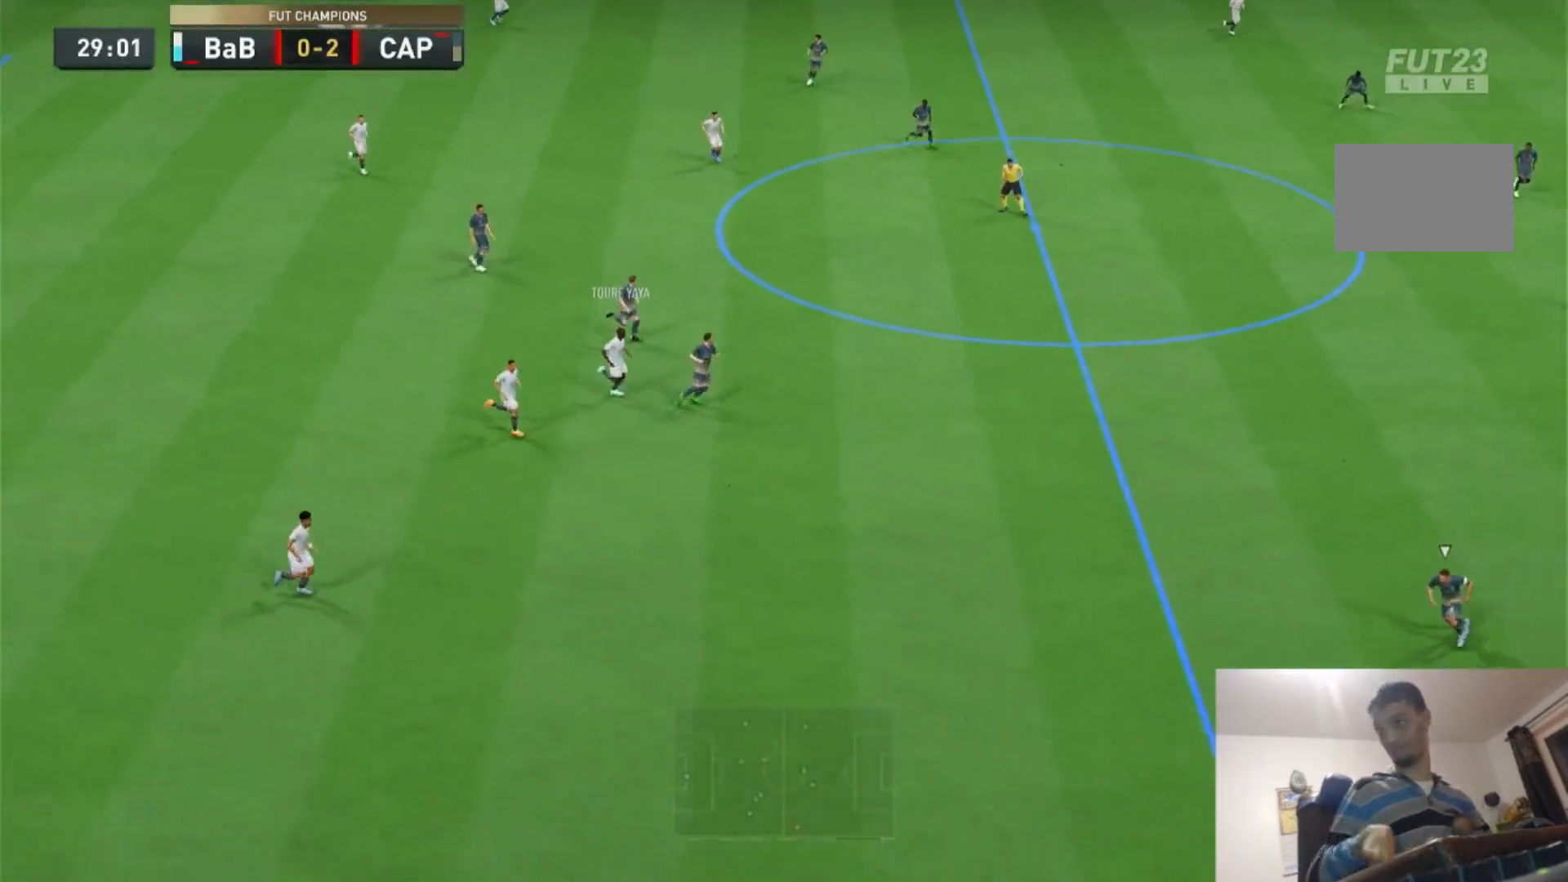
{"dt_ms": 500, "buttons": [], "left_stick": "right", "right_stick": "center", "events": [[33, "left_stick", "right"]]}
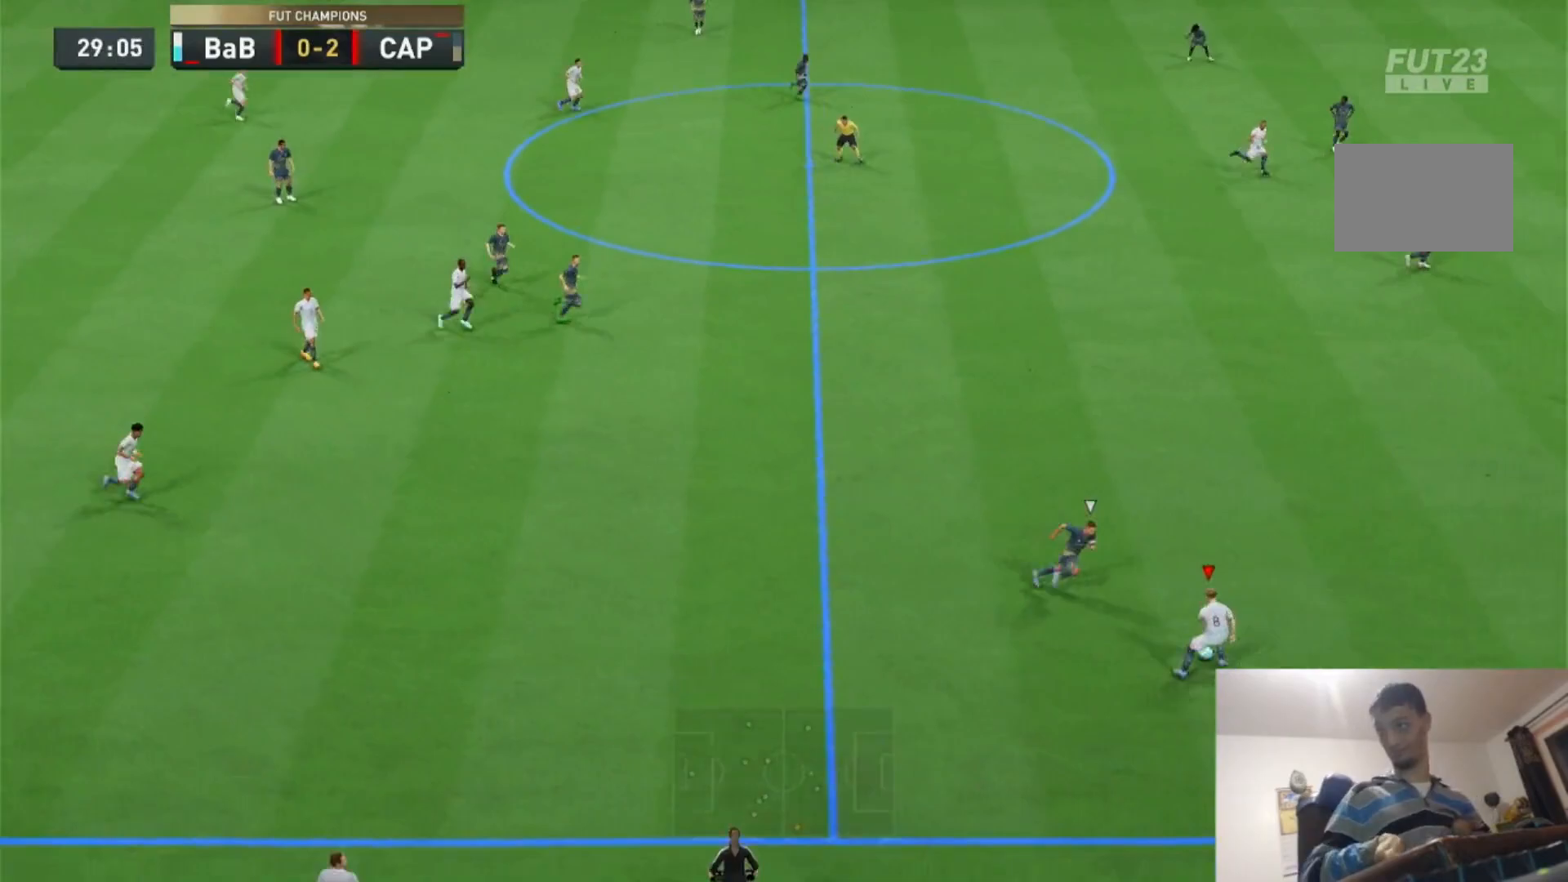
{"dt_ms": 500, "buttons": ["R2"], "left_stick": "down", "right_stick": "center", "events": [[300, "R2", "down"], [333, "left_stick", "down-right"], [500, "left_stick", "down"]]}
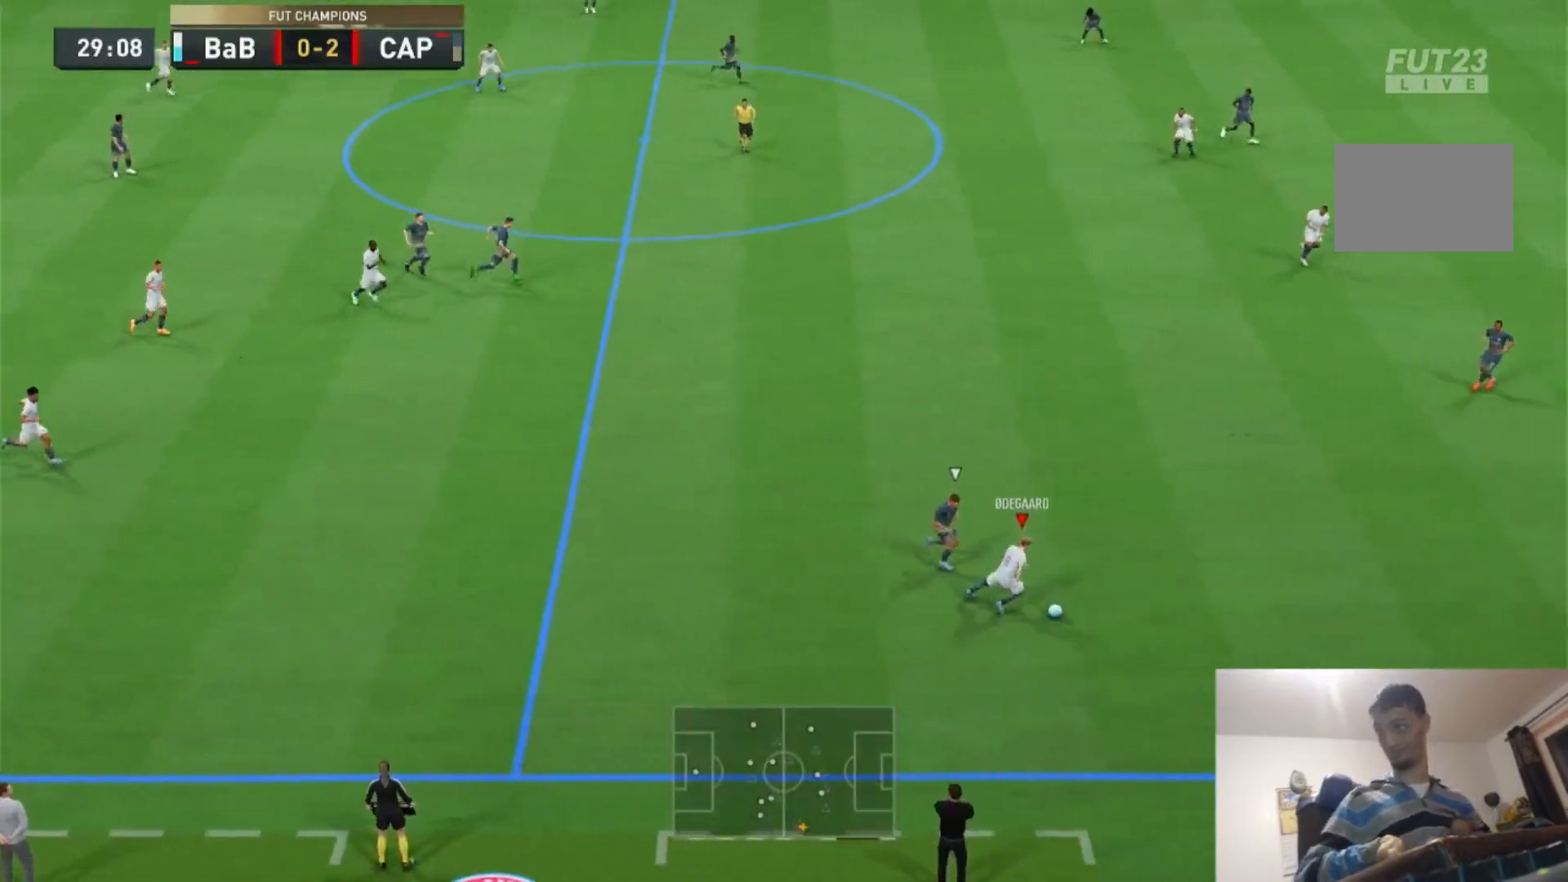
{"dt_ms": 1000, "buttons": ["R2"], "left_stick": "up", "right_stick": "center"}
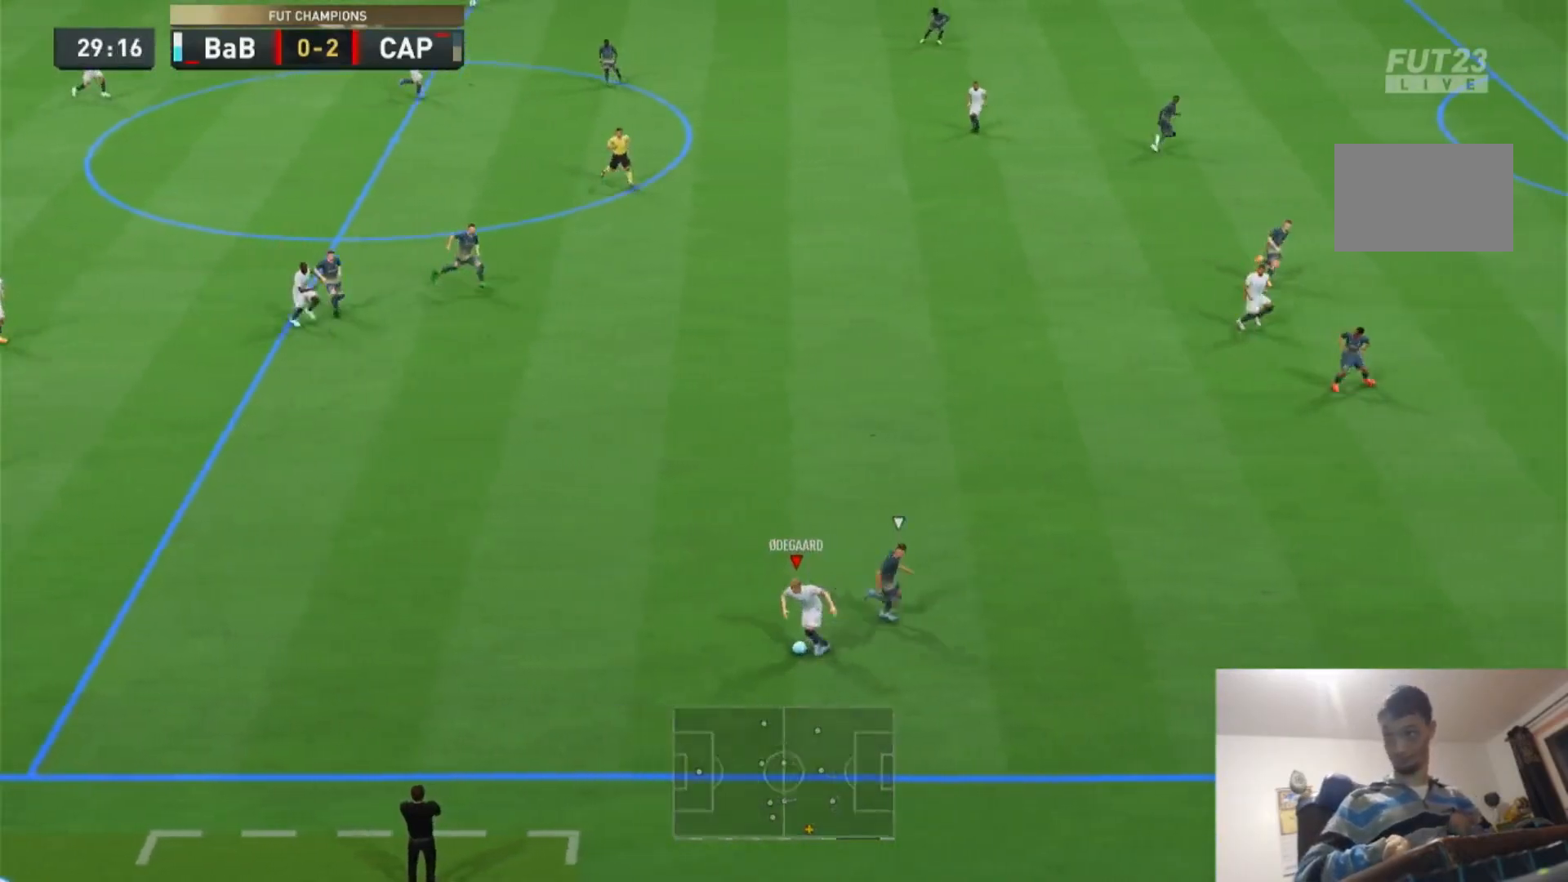
{"dt_ms": 500, "buttons": ["R2"], "left_stick": "up", "right_stick": "center", "events": []}
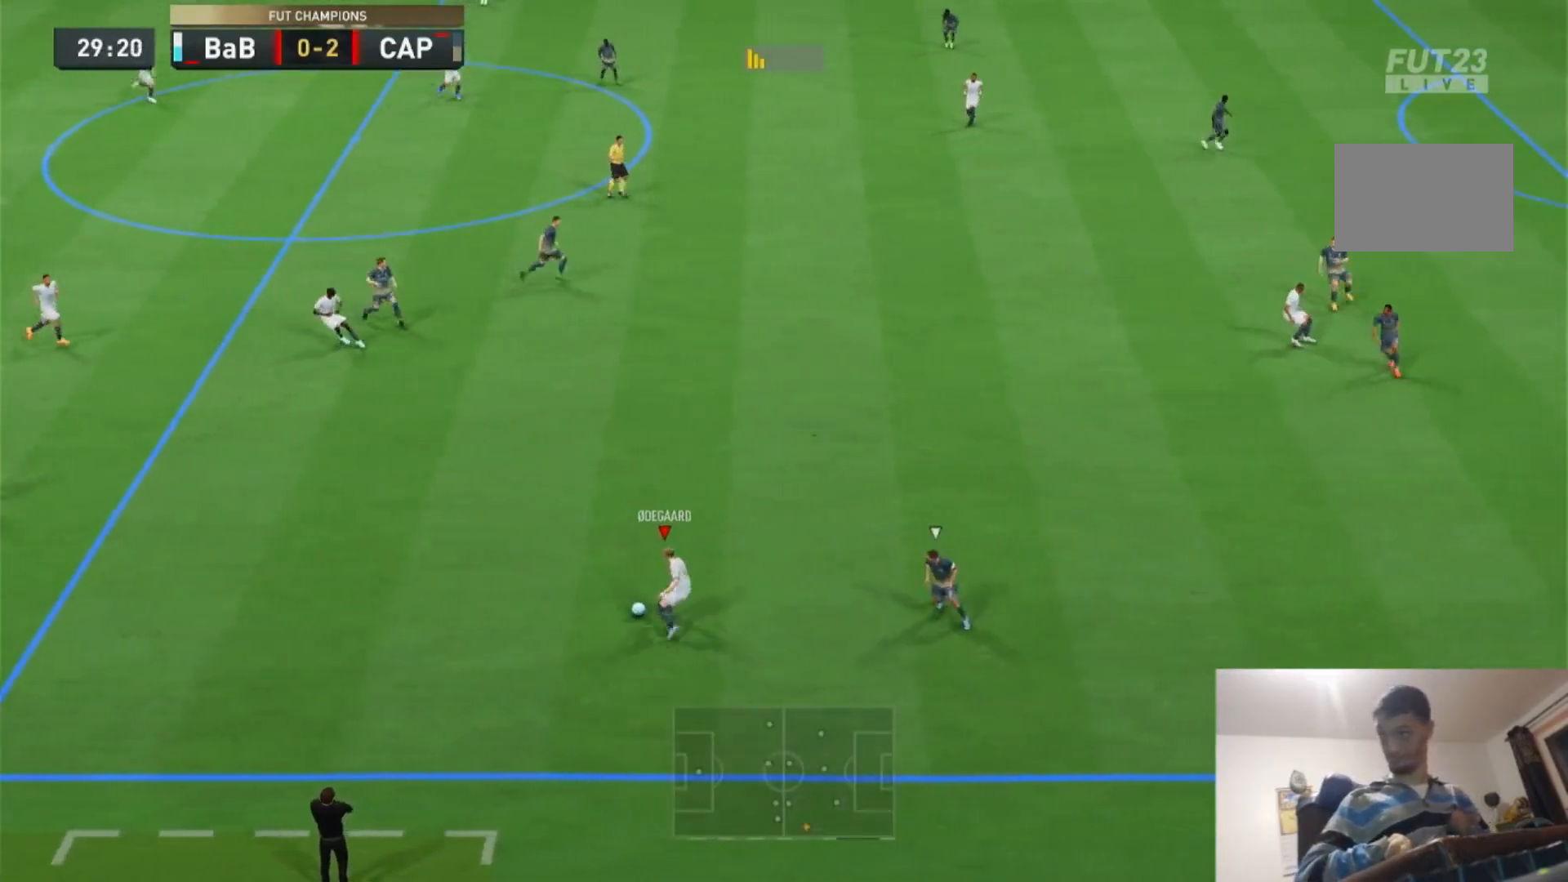
{"dt_ms": 500, "buttons": [], "left_stick": "up", "right_stick": "center", "events": [[367, "R2", "up"]]}
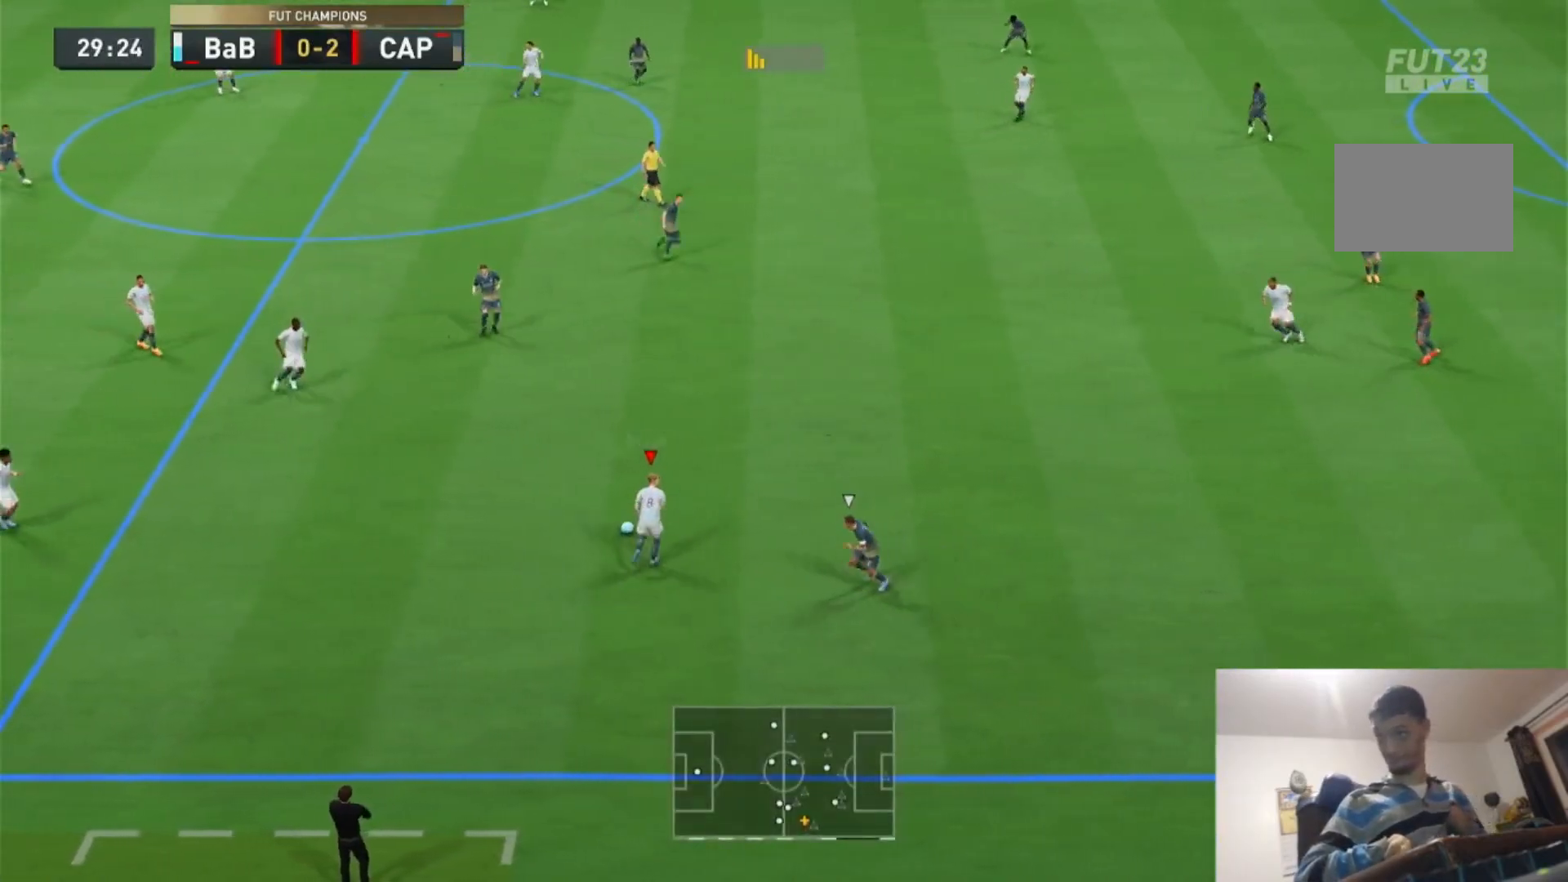
{"dt_ms": 500, "buttons": [], "left_stick": "up-right", "right_stick": "center", "events": [[100, "CROSS", "down"], [100, "R1", "down"], [267, "left_stick", "up-right"], [467, "CROSS", "up"], [467, "R1", "up"]]}
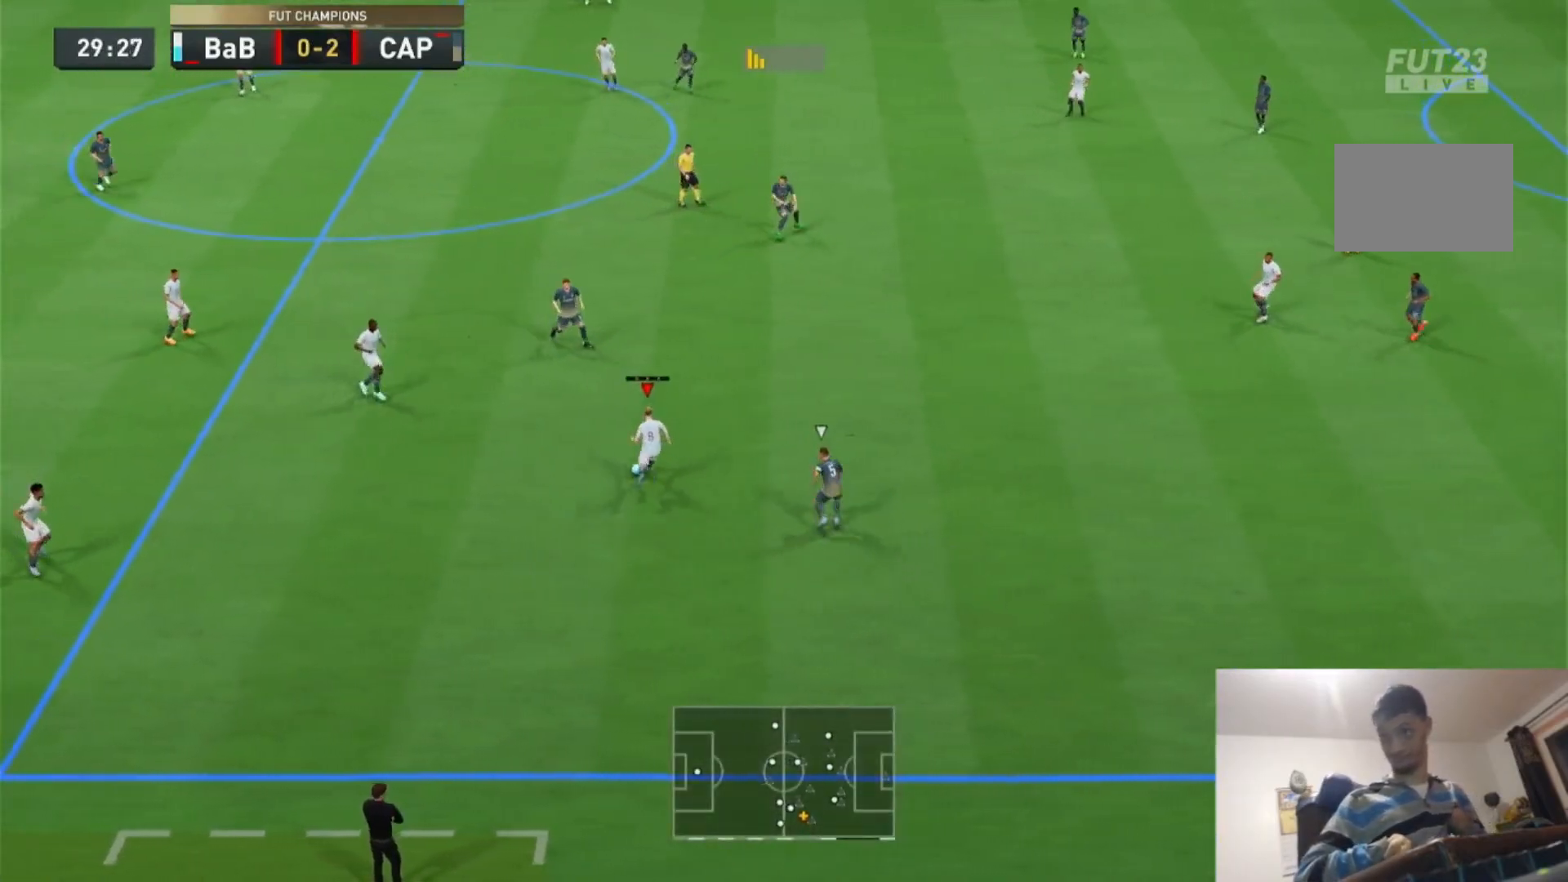
{"dt_ms": 500, "buttons": ["R2"], "left_stick": "up-right", "right_stick": "center", "events": [[200, "R2", "down"]]}
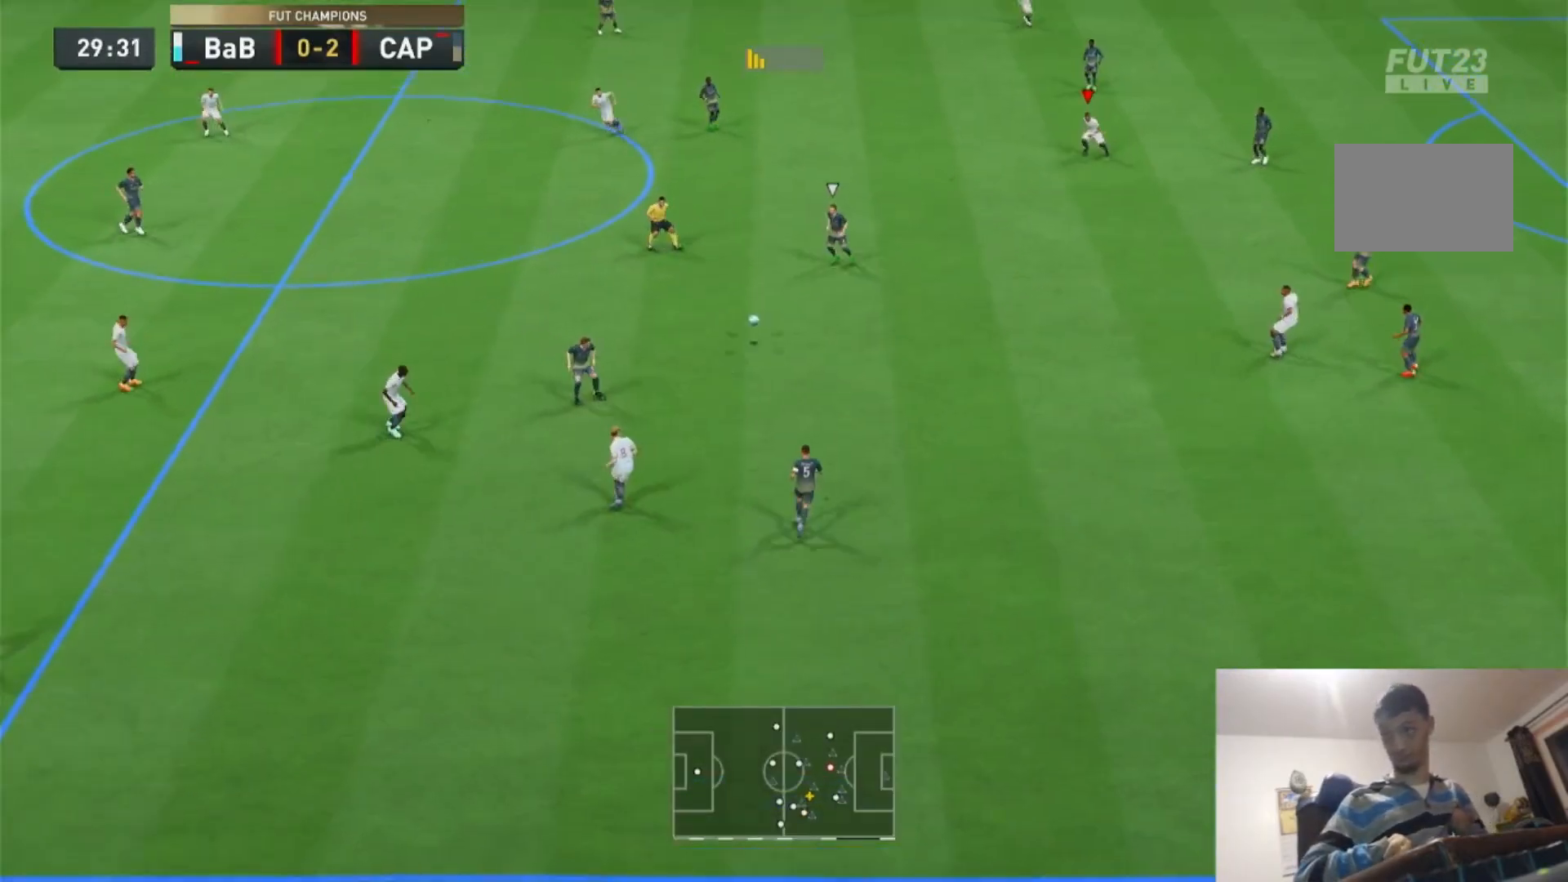
{"dt_ms": 500, "buttons": ["R2"], "left_stick": "up-right", "right_stick": "center", "events": []}
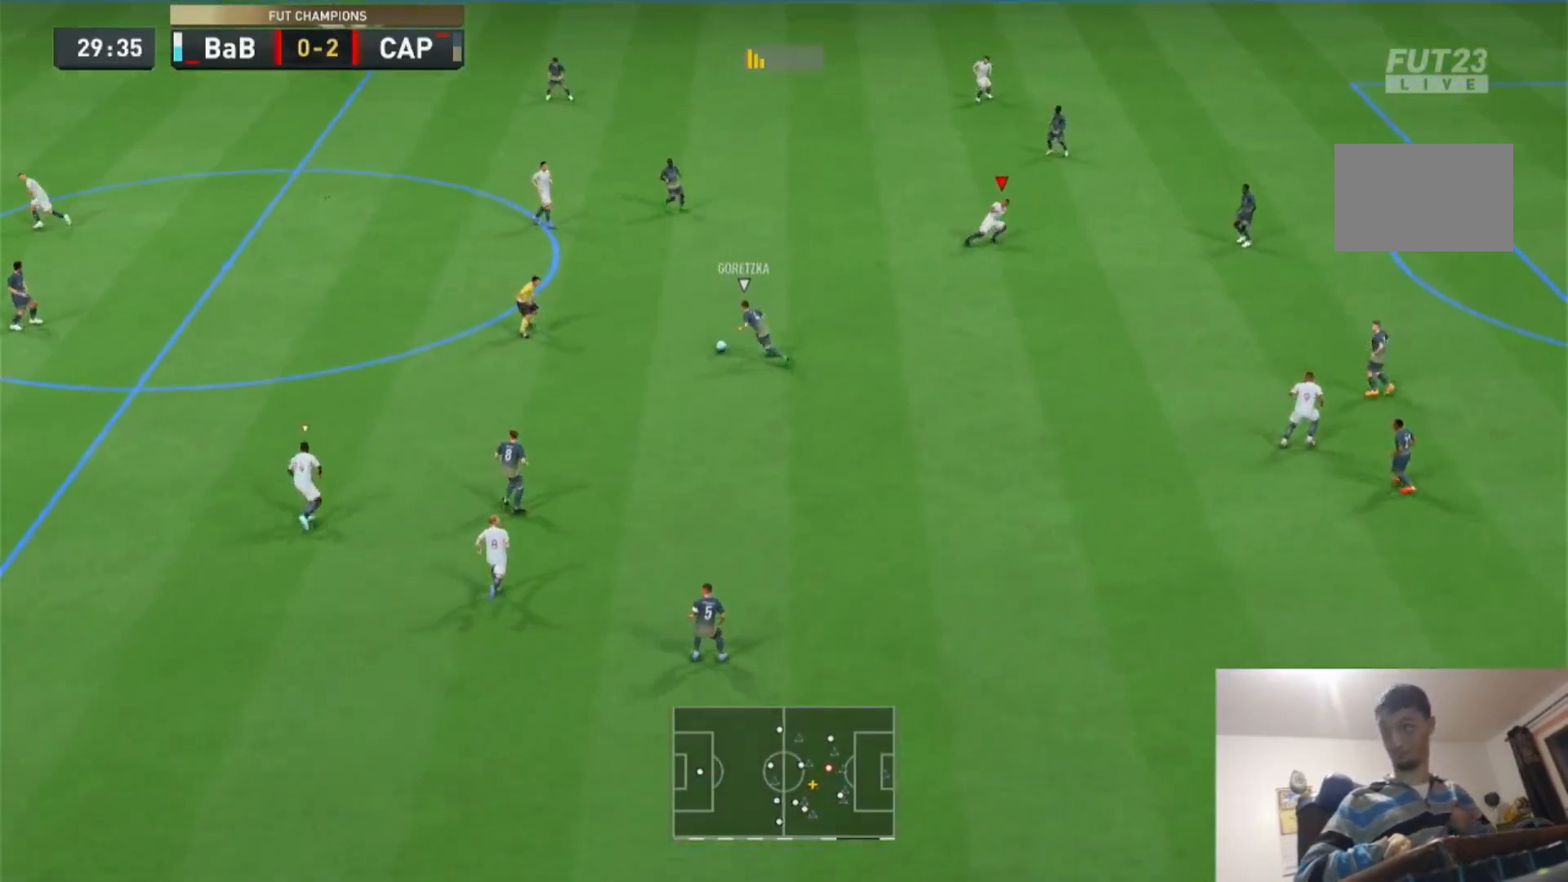
{"dt_ms": 500, "buttons": ["R2"], "left_stick": "up", "right_stick": "center", "events": [[133, "L1", "down"], [267, "L1", "up"], [300, "R2", "up"], [433, "R2", "down"], [467, "left_stick", "up"]]}
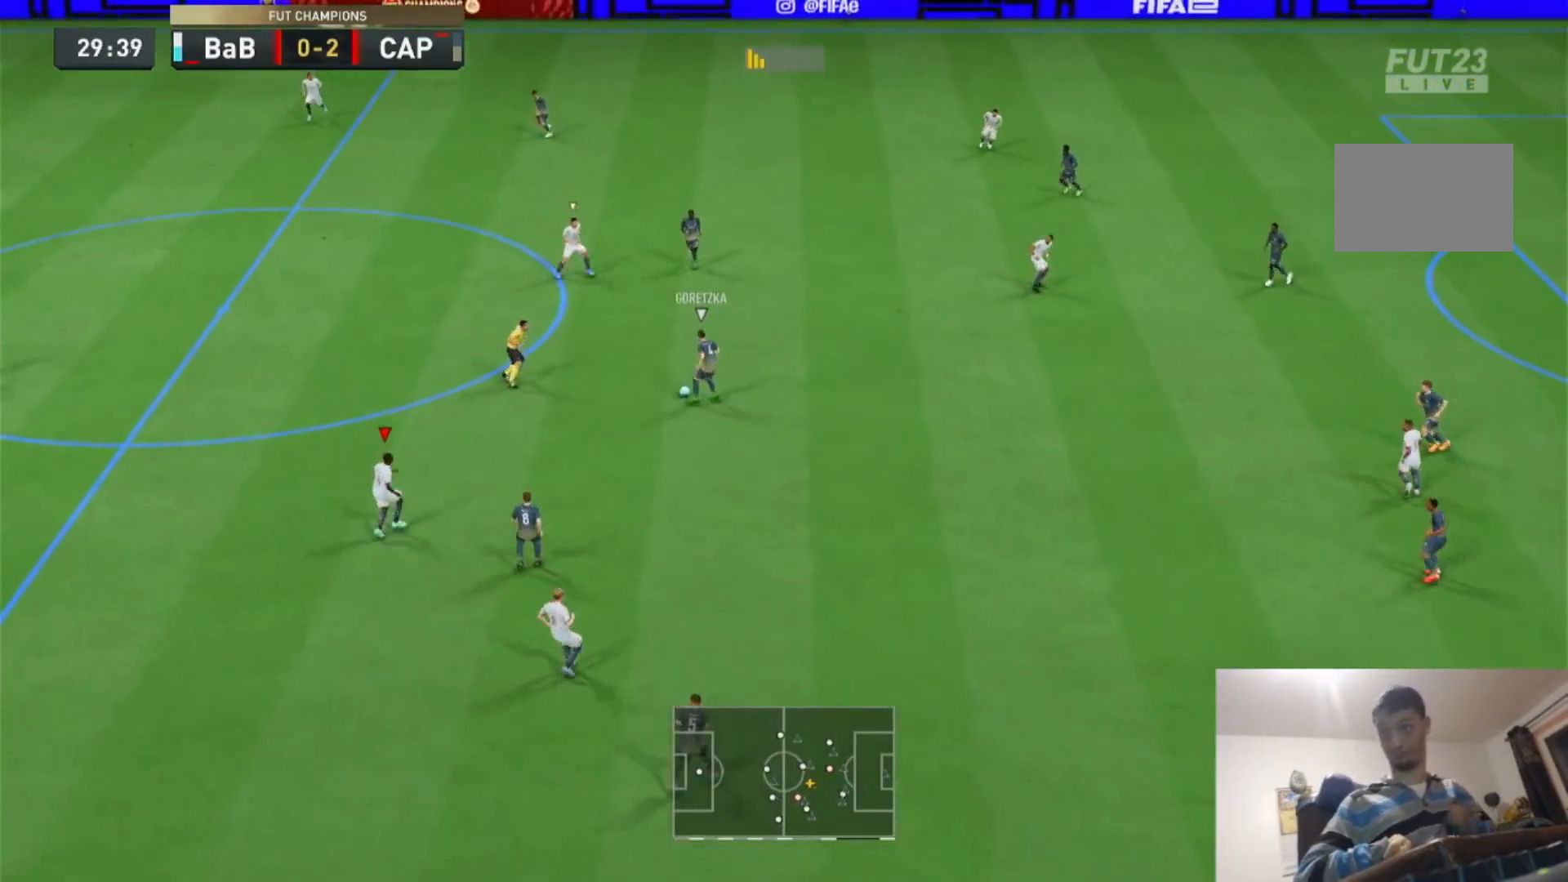
{"dt_ms": 500, "buttons": ["R2"], "left_stick": "up", "right_stick": "center", "events": [[400, "left_stick", "center"], [467, "left_stick", "up"]]}
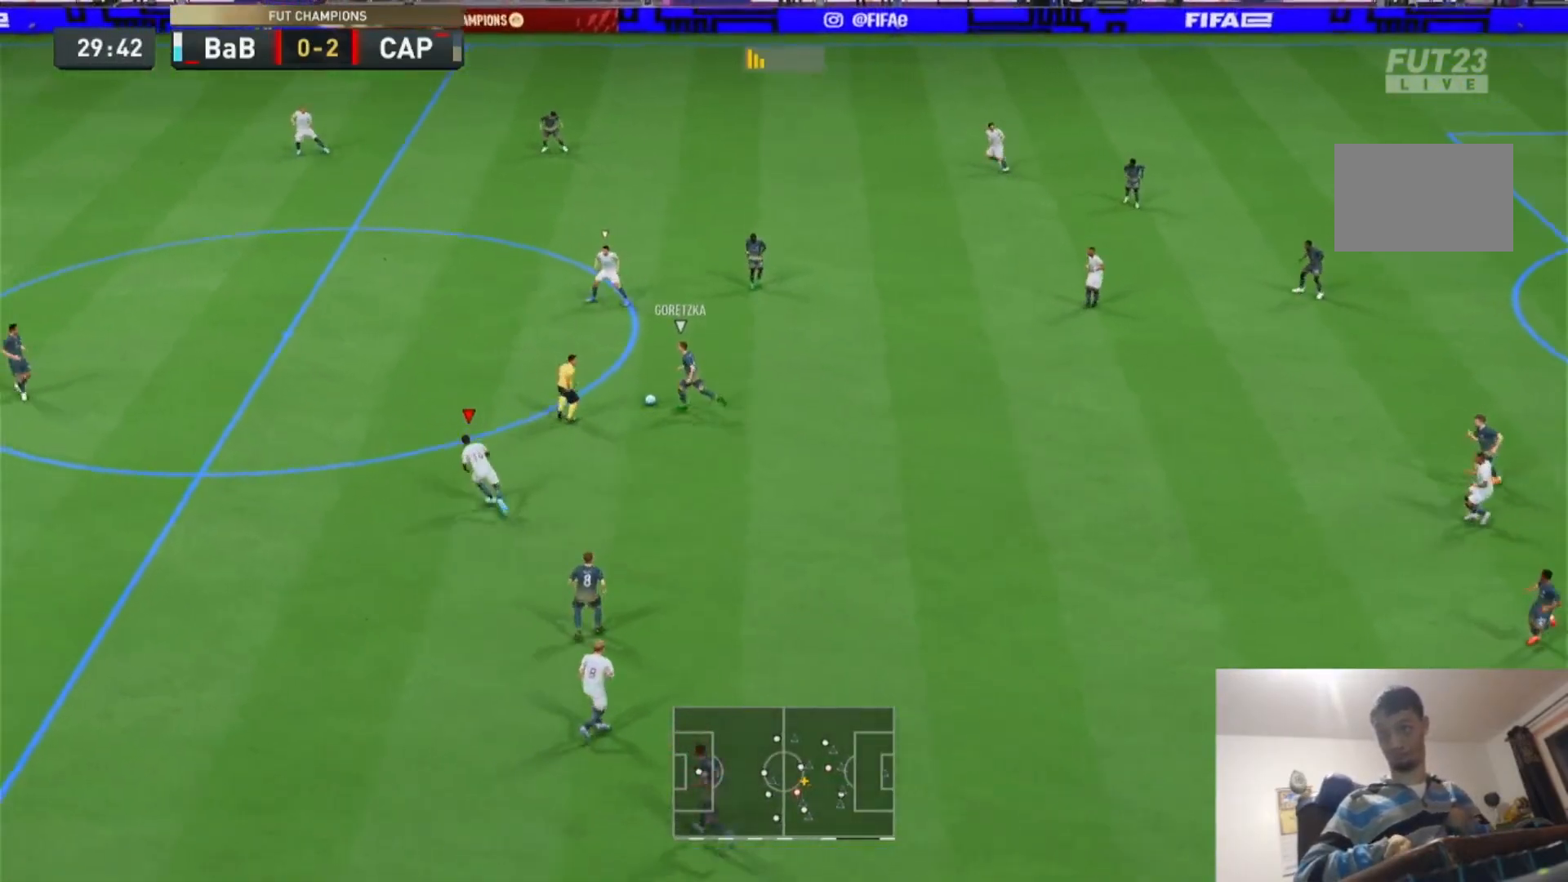
{"dt_ms": 500, "buttons": ["R2"], "left_stick": "up", "right_stick": "center", "events": []}
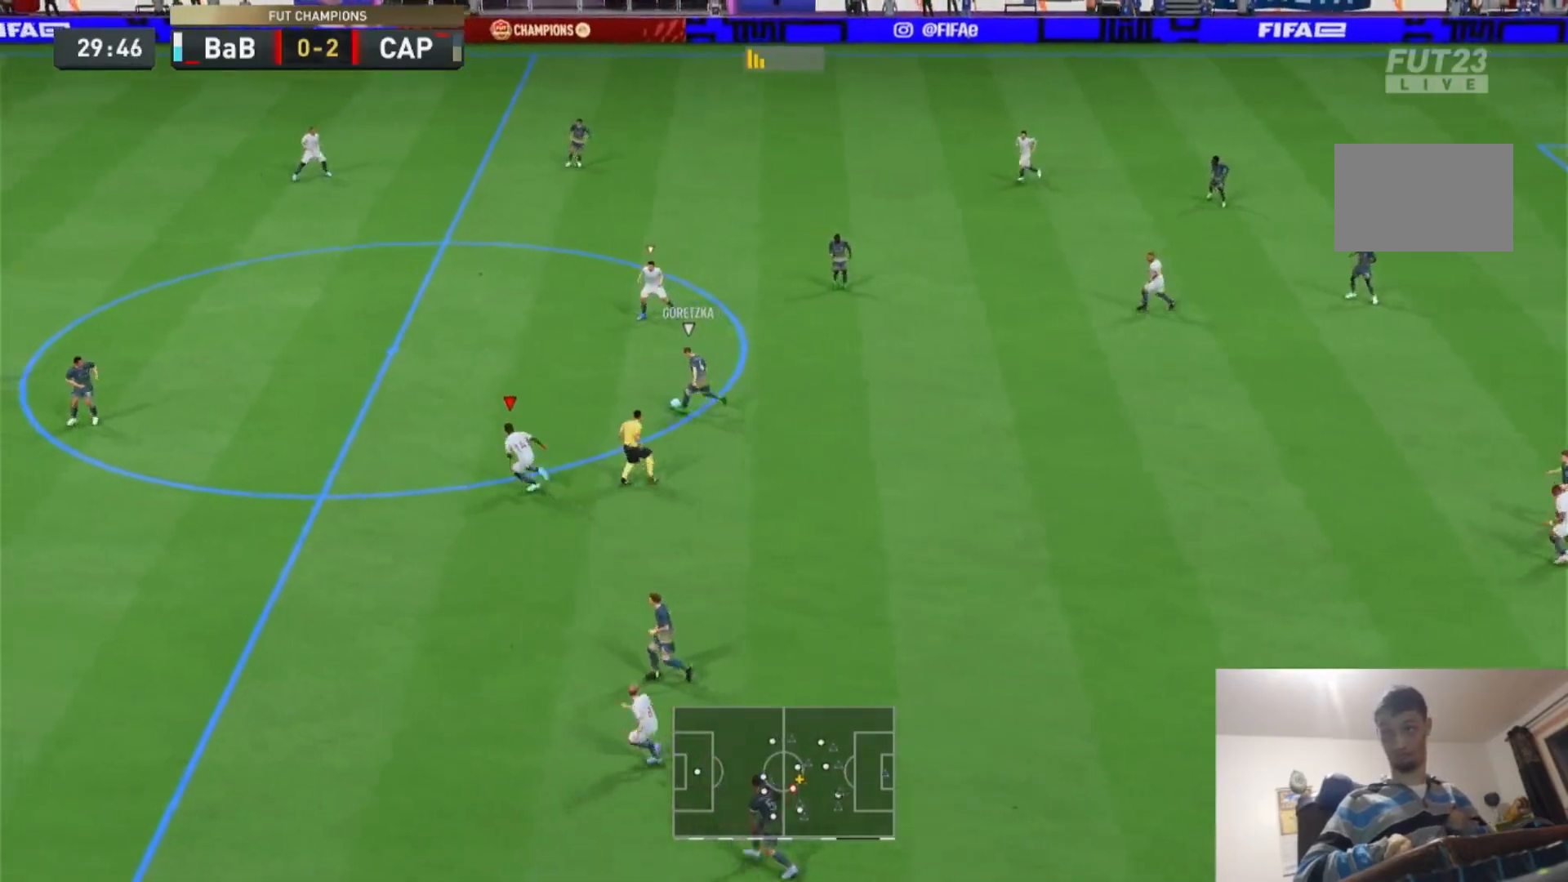
{"dt_ms": 500, "buttons": [], "left_stick": "center", "right_stick": "center"}
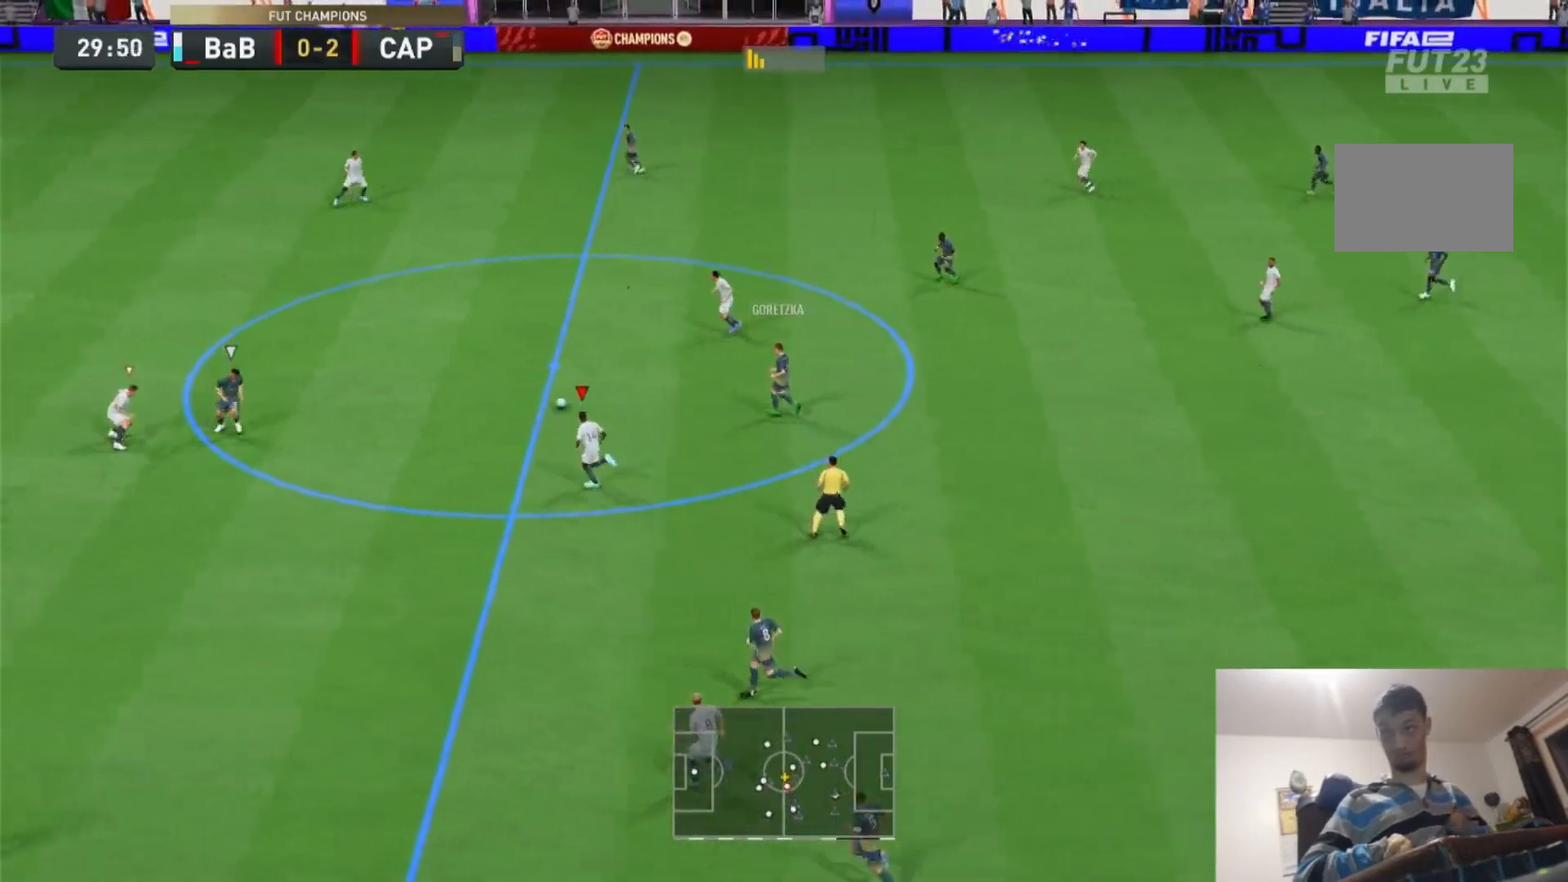
{"dt_ms": 500, "buttons": ["L2", "R2"], "left_stick": "right", "right_stick": "center", "events": [[167, "L1", "down"], [333, "L1", "up"], [333, "left_stick", "right"], [467, "L2", "down"], [467, "R2", "down"]]}
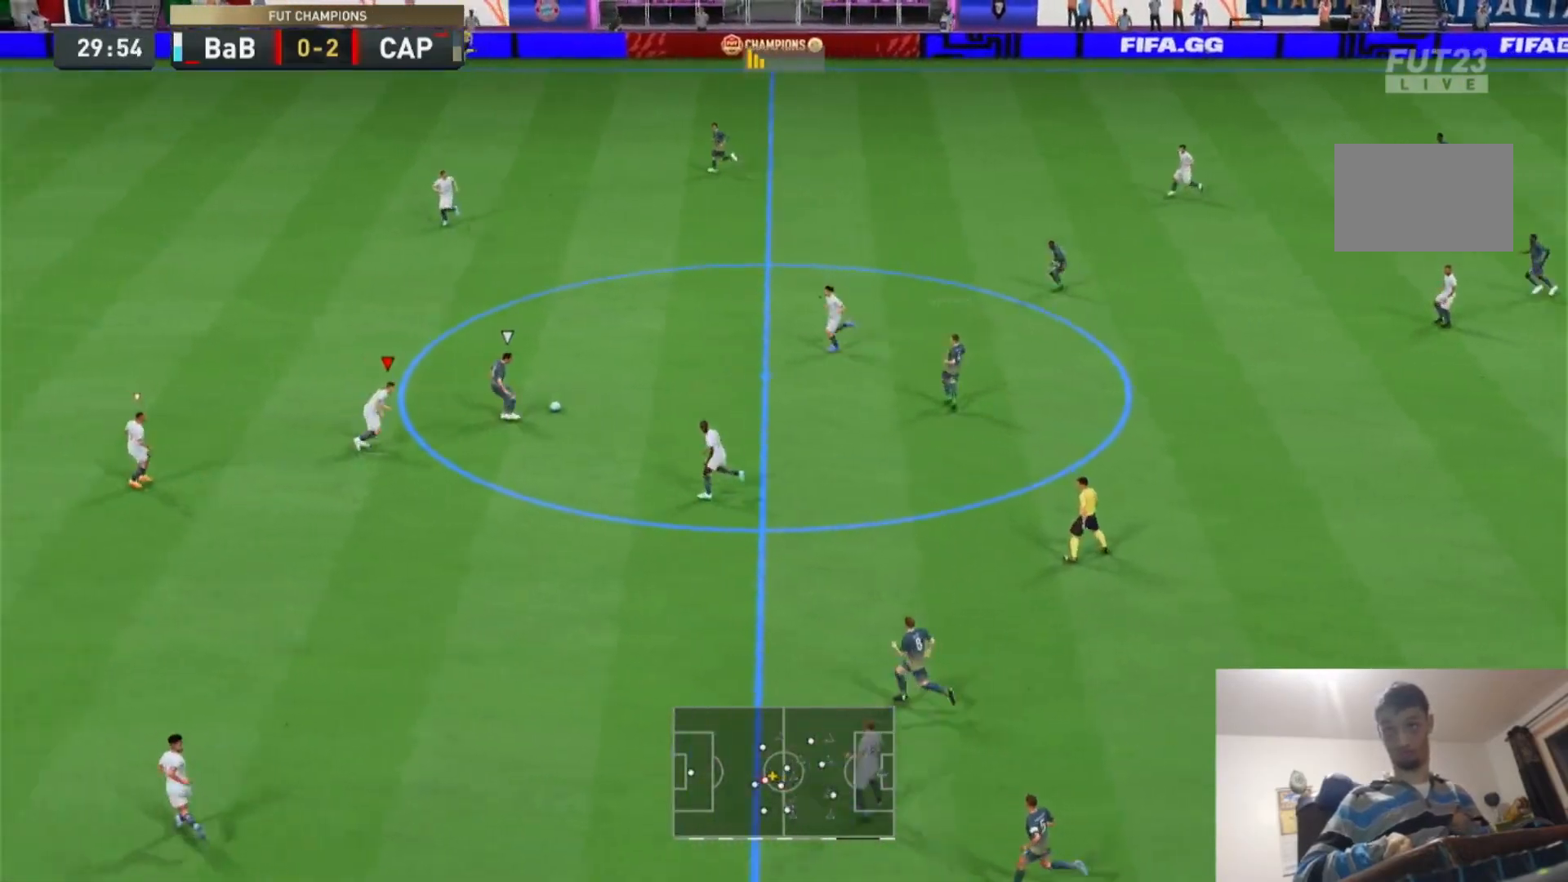
{"dt_ms": 500, "buttons": ["L2", "R2"], "left_stick": "up", "right_stick": "center", "events": [[67, "left_stick", "up-right"], [400, "left_stick", "up"]]}
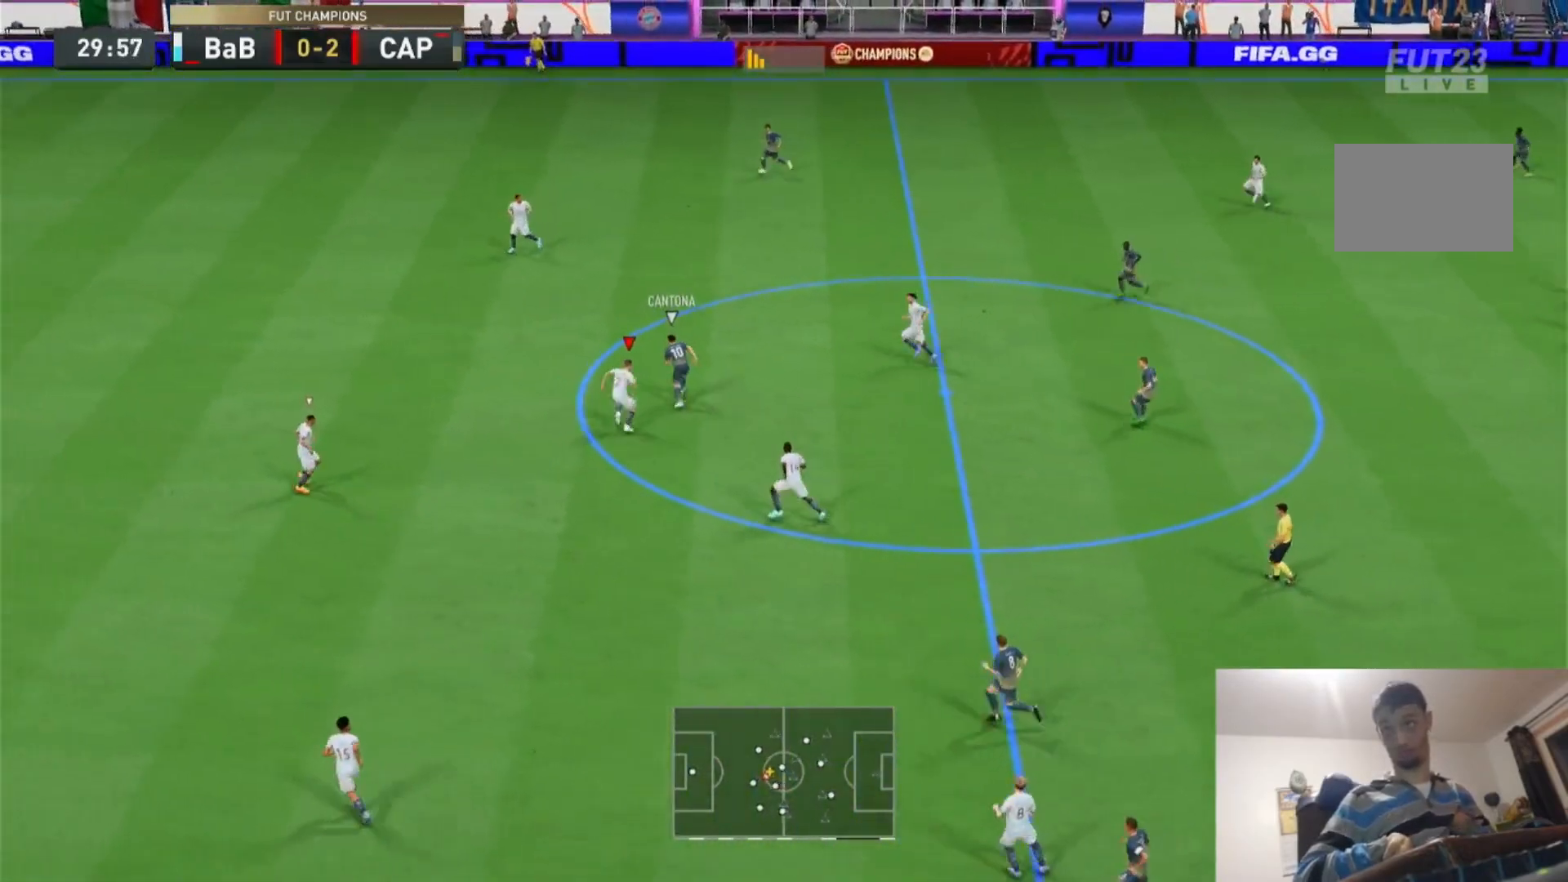
{"dt_ms": 500, "buttons": ["R2"], "left_stick": "up", "right_stick": "center"}